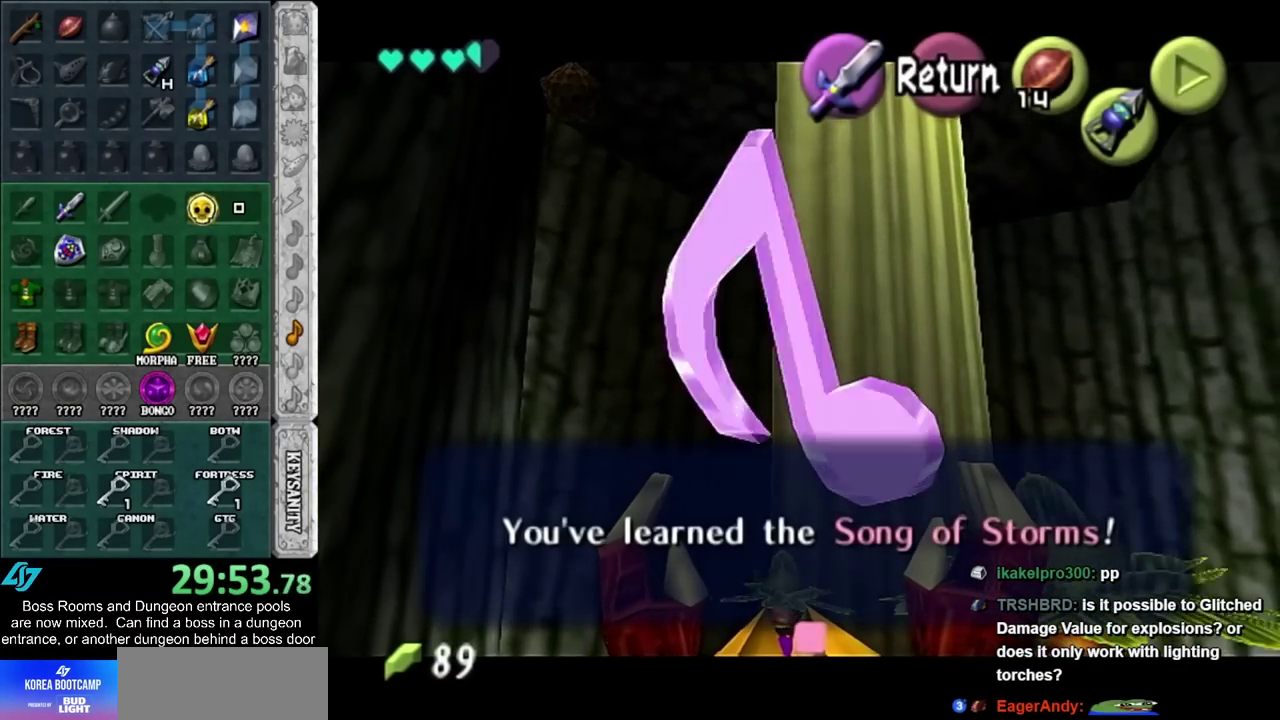
Gameplay with a controller (PlayStation layout); each line is a JSON object with the inputs held at the frame after it. "events" lists button and stick changes between this image and that frame as [ms after this image, input, new state], when the widget could be followed in between. Not read: HOME L3 R3.
{"buttons": [], "left_stick": "center", "right_stick": "center", "events": []}
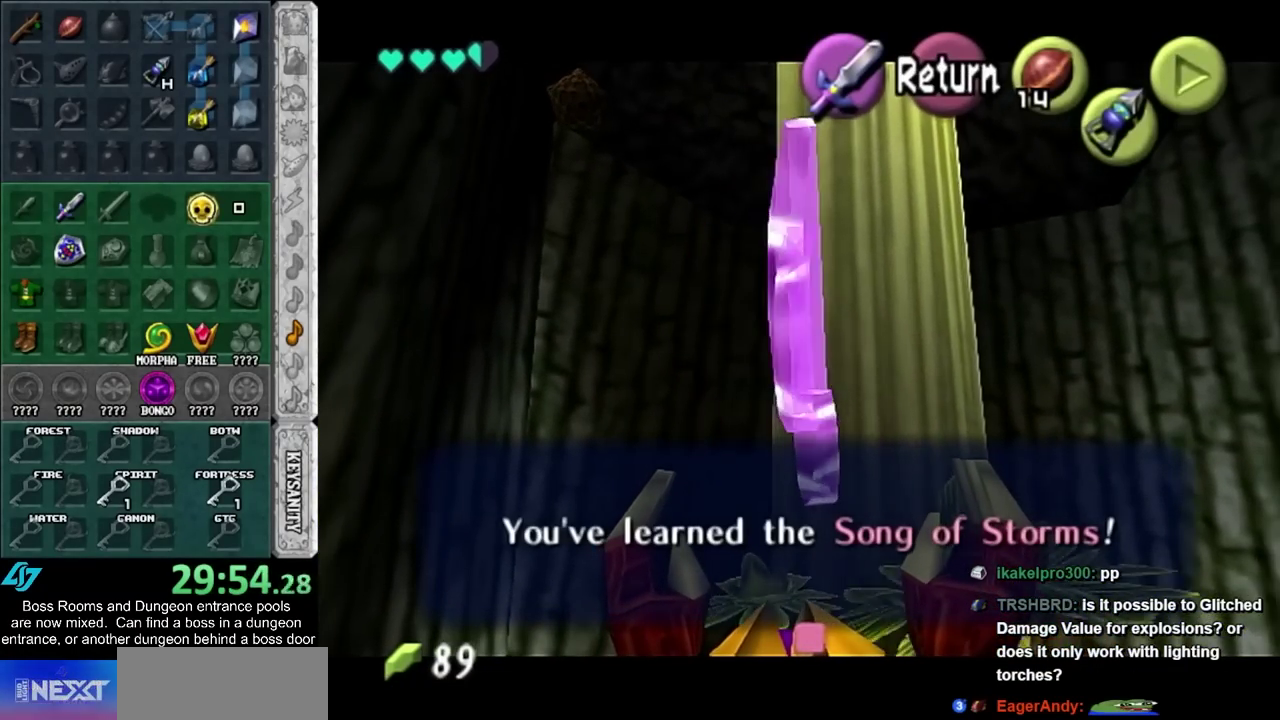
{"buttons": [], "left_stick": "up", "right_stick": "center", "events": [[317, "CROSS", "down"], [317, "left_stick", "up"], [450, "CROSS", "up"]]}
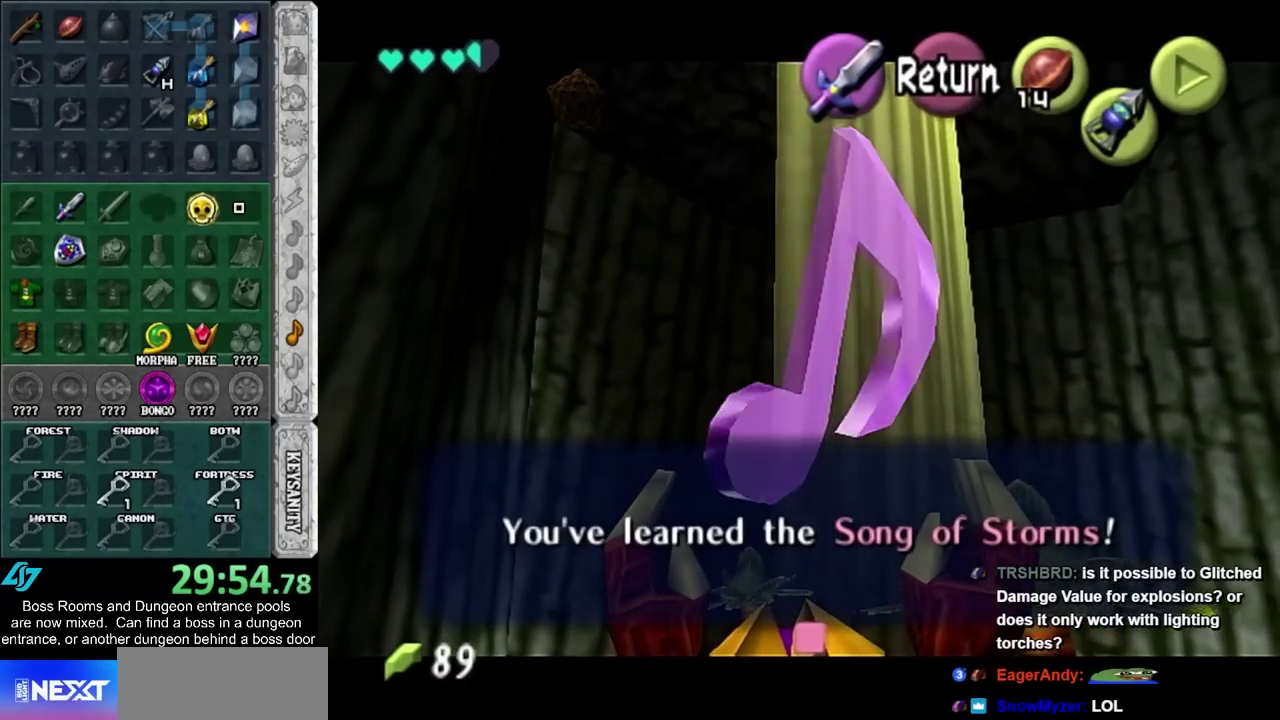
{"buttons": ["L1"], "left_stick": "up", "right_stick": "center", "events": [[500, "L1", "down"]]}
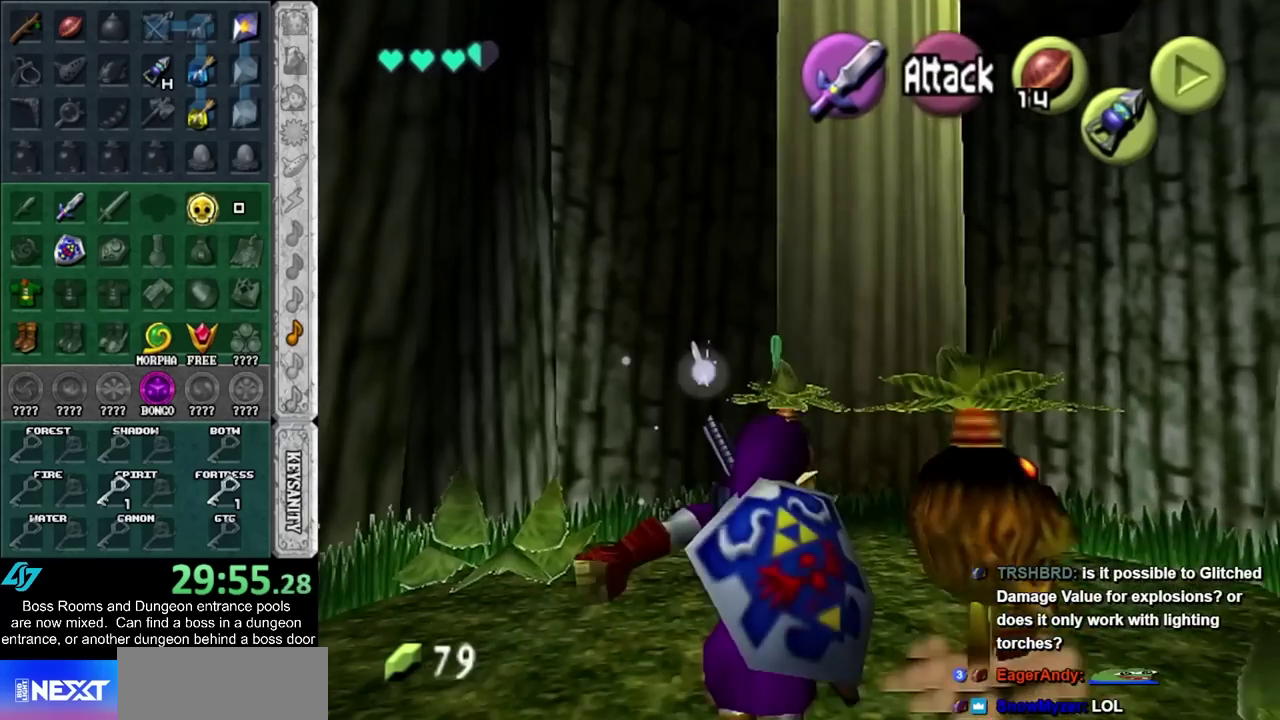
{"buttons": ["CROSS"], "left_stick": "up", "right_stick": "center", "events": [[200, "L1", "up"], [350, "CROSS", "down"], [450, "CROSS", "up"], [500, "CROSS", "down"]]}
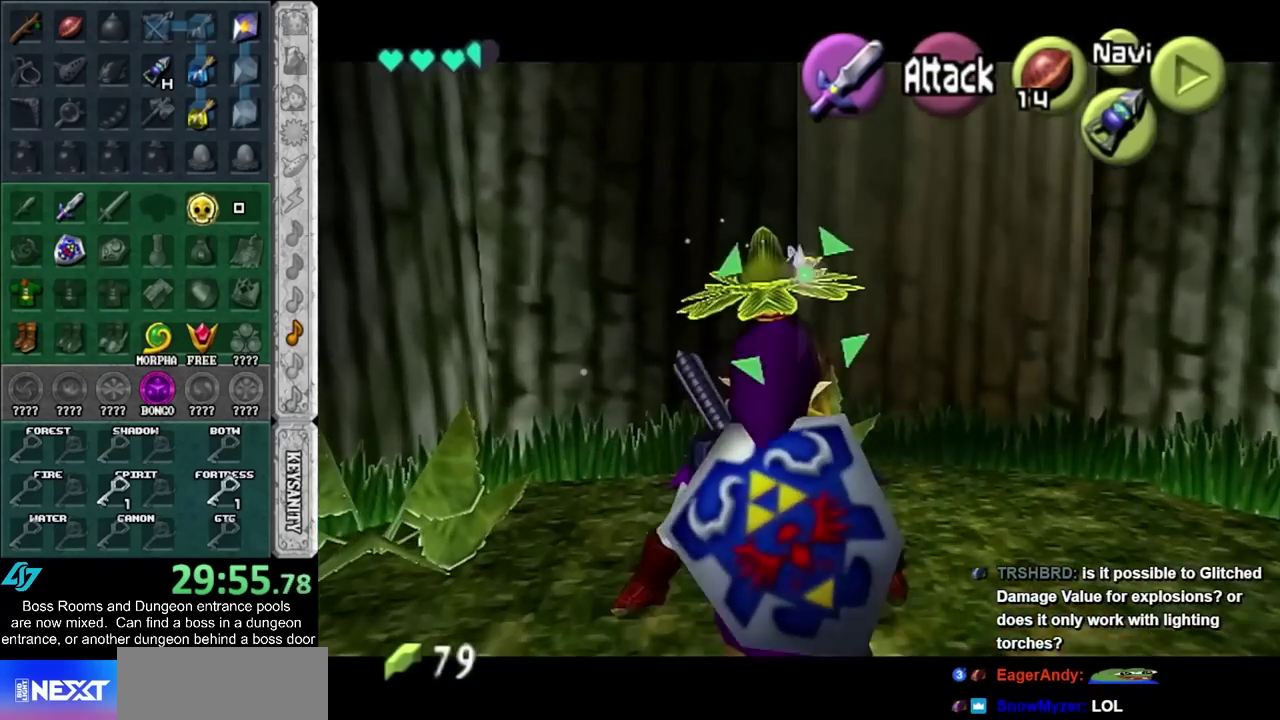
{"buttons": [], "left_stick": "center", "right_stick": "center", "events": [[67, "CROSS", "up"], [100, "left_stick", "center"], [167, "CROSS", "down"], [217, "CROSS", "up"], [283, "CROSS", "down"], [350, "CROSS", "up"], [450, "CROSS", "down"], [500, "CROSS", "up"]]}
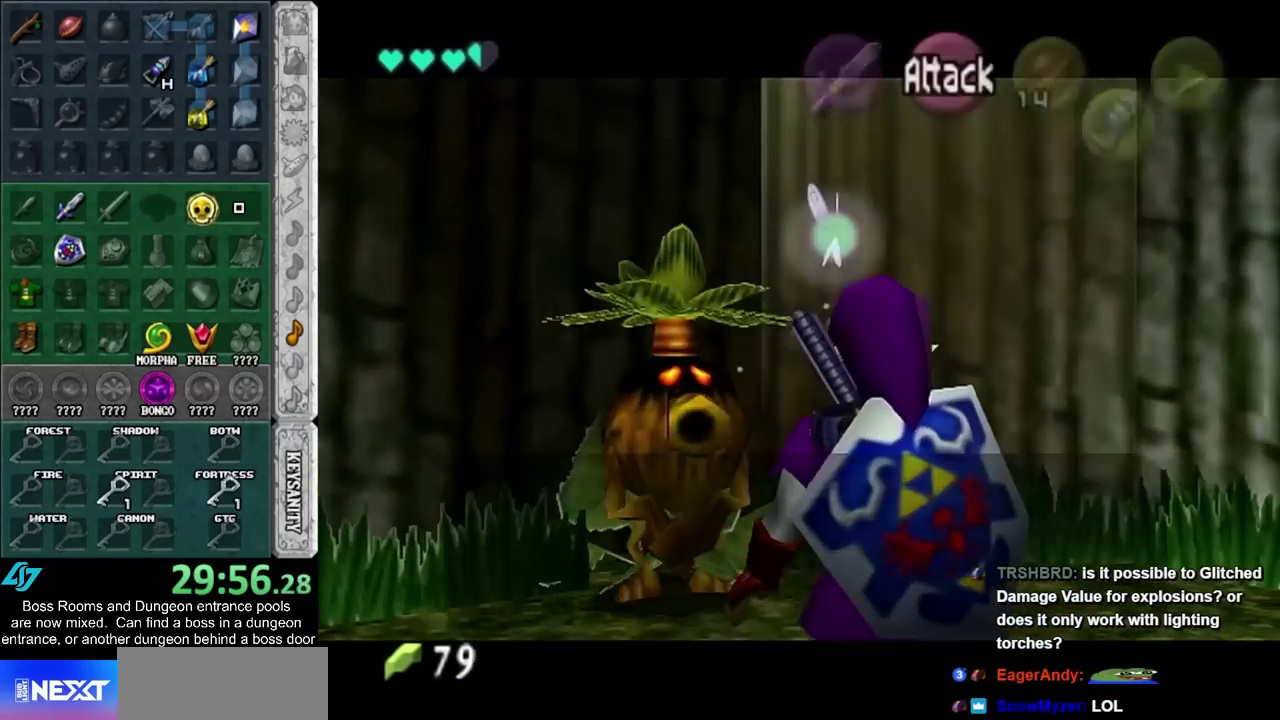
{"buttons": [], "left_stick": "center", "right_stick": "center", "events": [[100, "CROSS", "down"], [100, "SQUARE", "down"], [200, "CROSS", "up"], [200, "SQUARE", "up"], [250, "CROSS", "down"], [250, "SQUARE", "down"], [317, "CROSS", "up"], [317, "SQUARE", "up"], [417, "CROSS", "down"], [417, "SQUARE", "down"], [467, "CROSS", "up"], [467, "SQUARE", "up"]]}
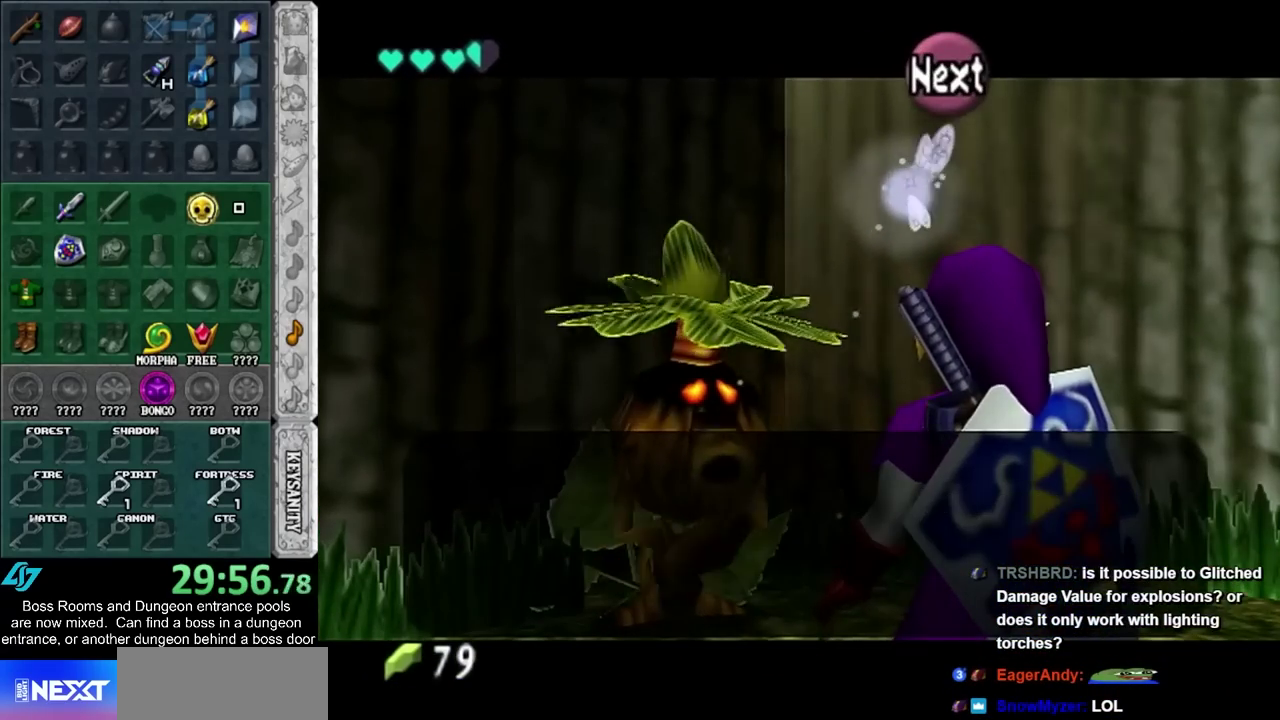
{"buttons": ["SQUARE"], "left_stick": "center", "right_stick": "center", "events": [[33, "SQUARE", "down"], [100, "SQUARE", "up"], [183, "CROSS", "down"], [183, "SQUARE", "down"], [250, "CROSS", "up"], [250, "SQUARE", "up"], [317, "SQUARE", "down"], [350, "CROSS", "down"], [417, "CROSS", "up"], [417, "SQUARE", "up"], [467, "SQUARE", "down"]]}
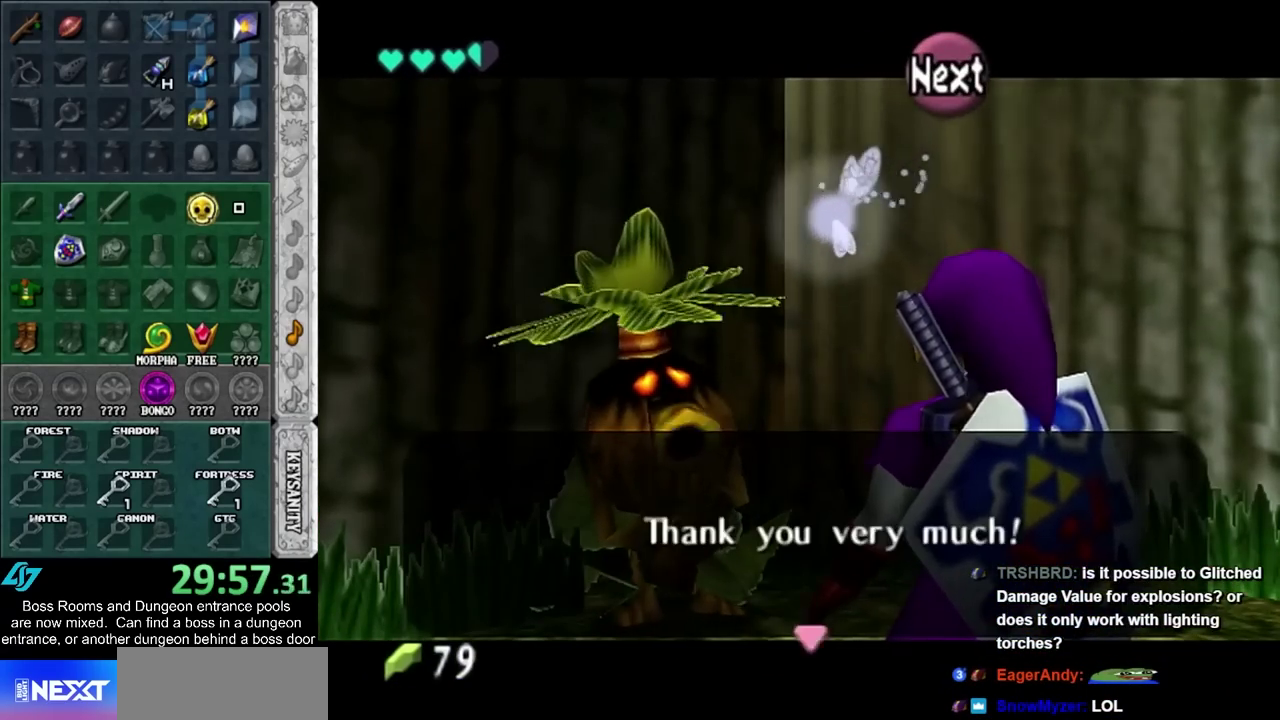
{"buttons": [], "left_stick": "center", "right_stick": "center", "events": [[33, "SQUARE", "up"]]}
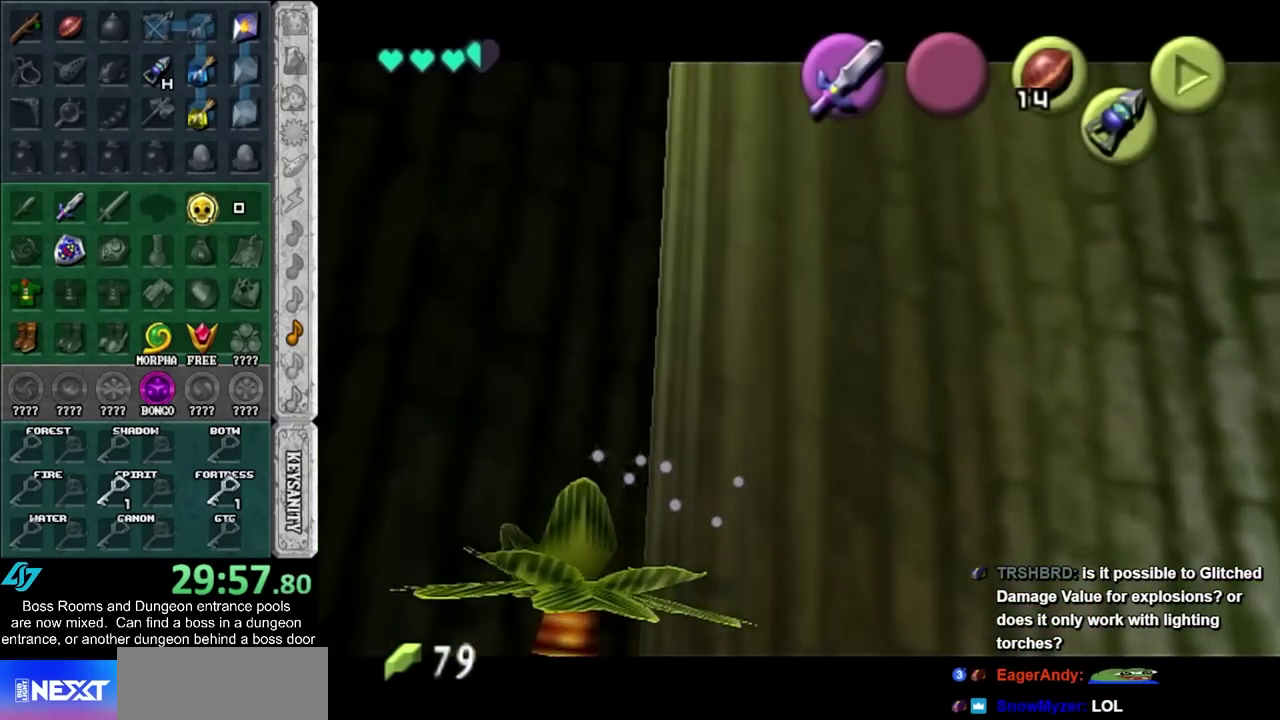
{"buttons": [], "left_stick": "center", "right_stick": "center", "events": []}
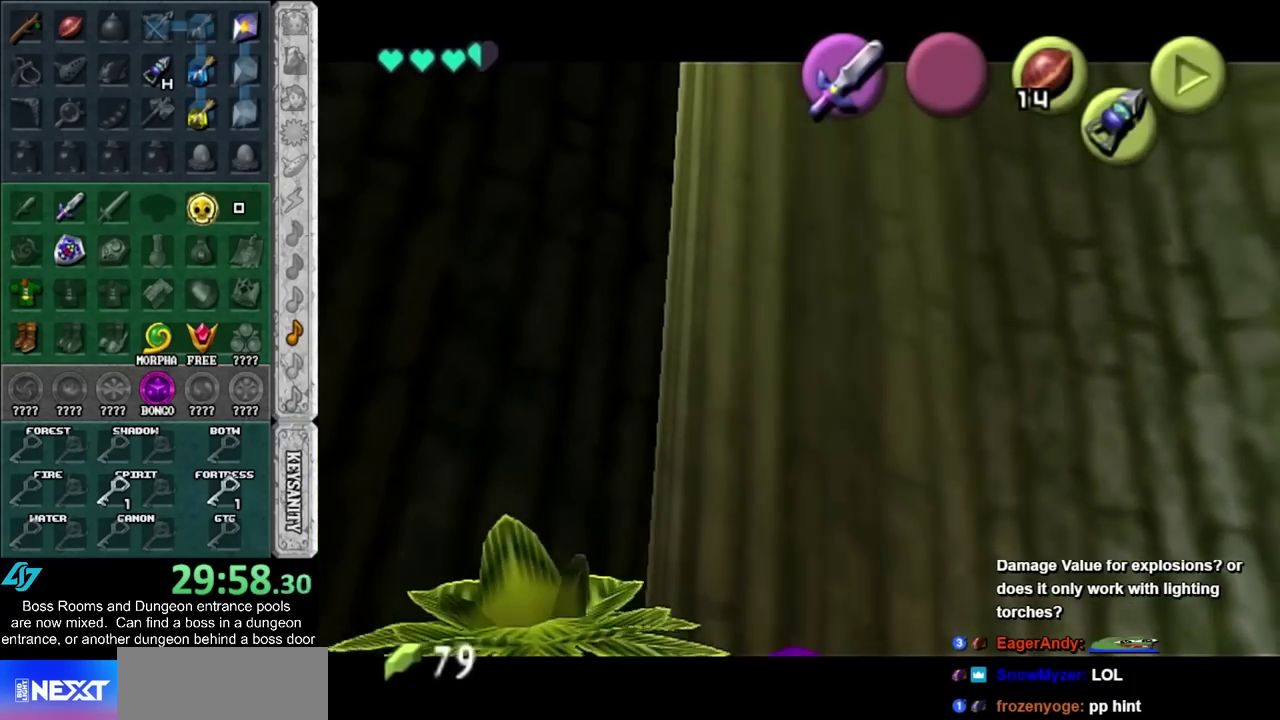
{"buttons": [], "left_stick": "center", "right_stick": "center", "events": []}
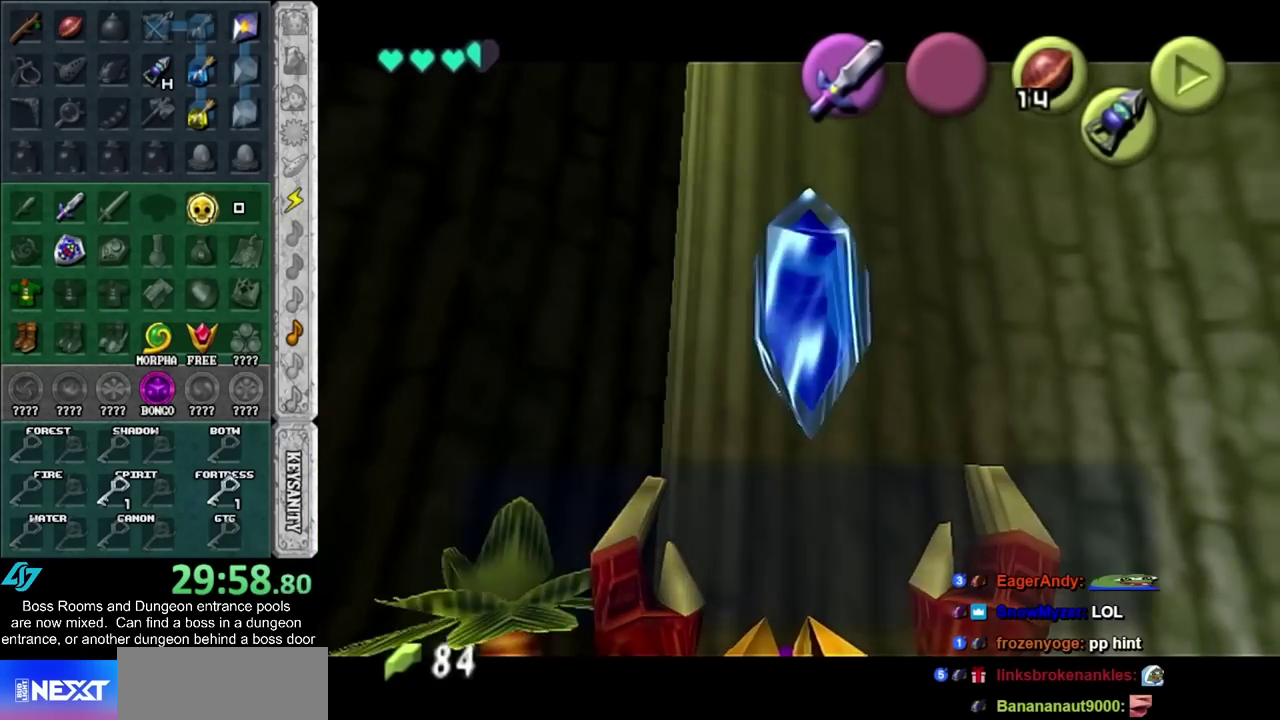
{"buttons": ["CROSS"], "left_stick": "center", "right_stick": "center", "events": [[383, "CROSS", "down"]]}
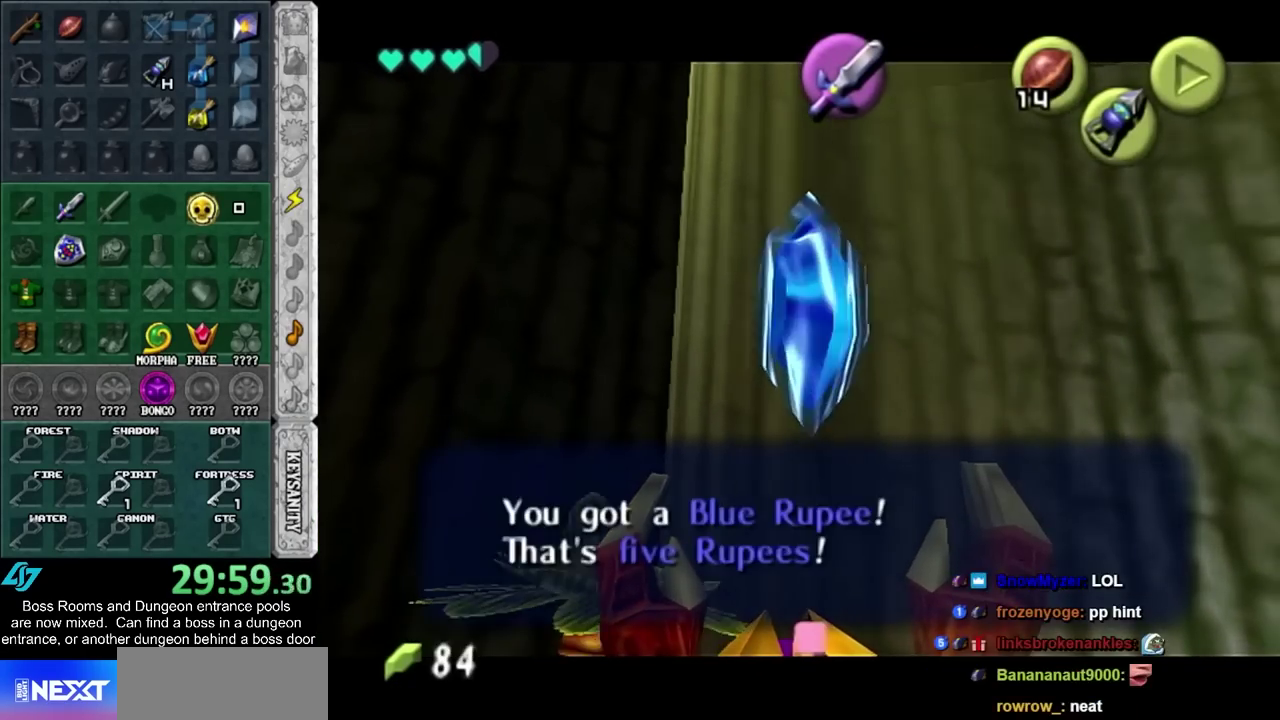
{"buttons": ["L1"], "left_stick": "down", "right_stick": "center", "events": [[33, "CROSS", "up"], [100, "left_stick", "up-right"], [217, "left_stick", "center"], [250, "L1", "down"], [383, "left_stick", "down"]]}
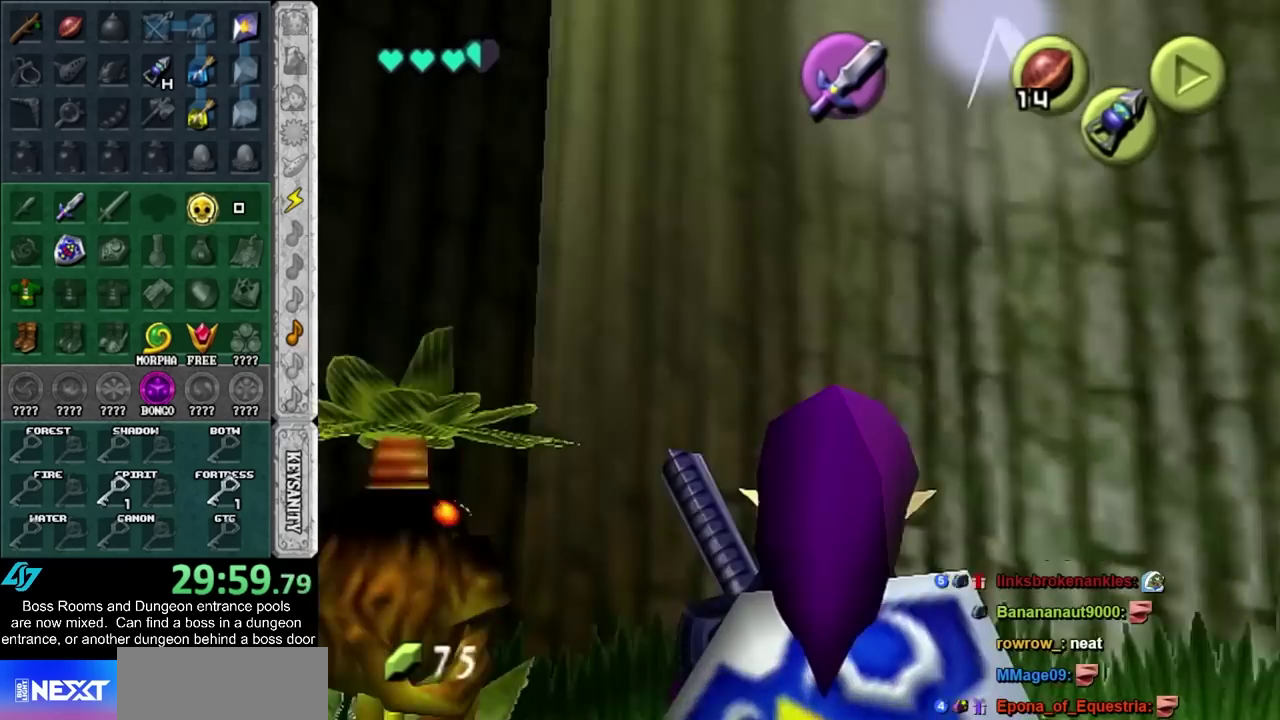
{"buttons": ["L1"], "left_stick": "down", "right_stick": "center", "events": []}
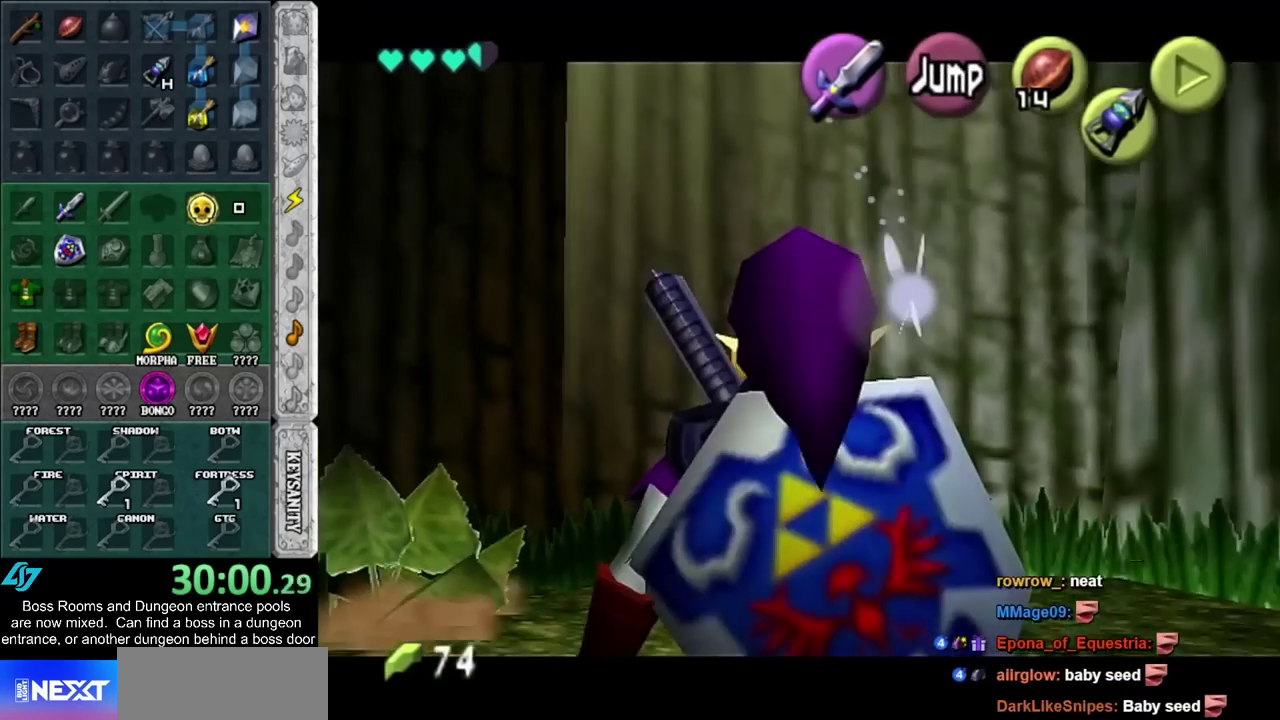
{"buttons": [], "left_stick": "up-right", "right_stick": "center", "events": [[317, "L1", "up"], [317, "left_stick", "up-right"]]}
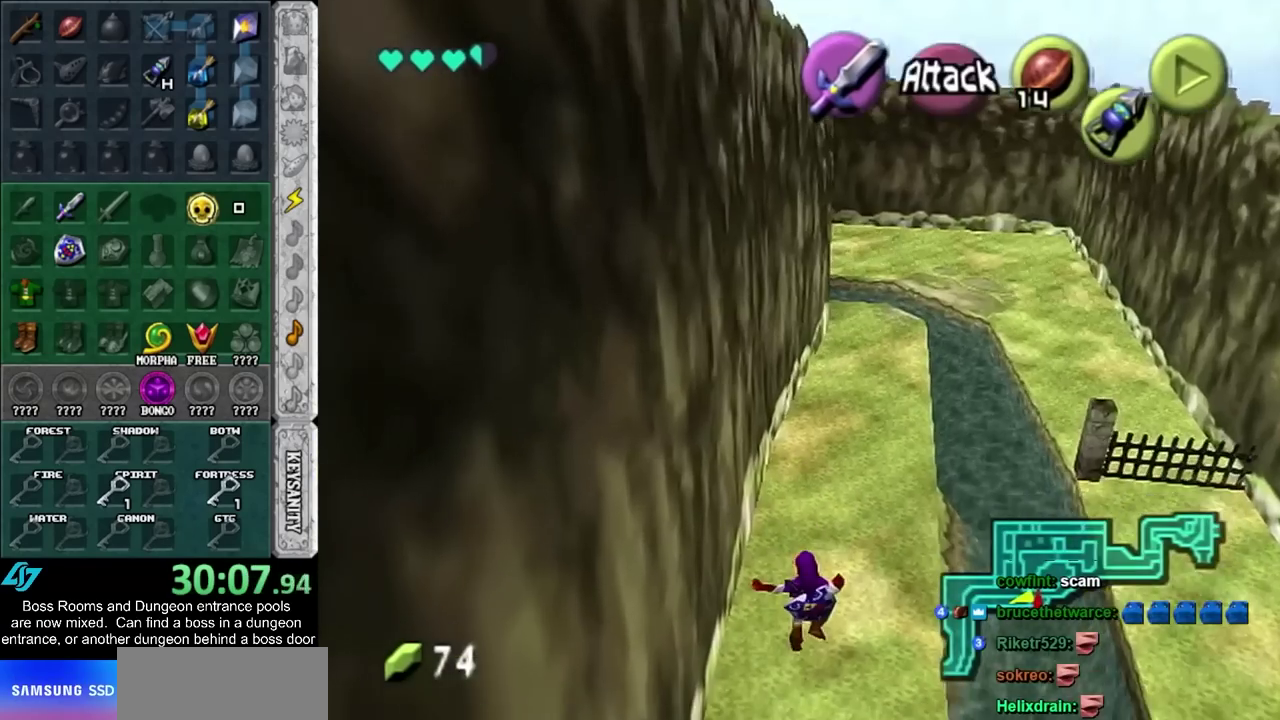
{"buttons": [], "left_stick": "up", "right_stick": "center", "events": [[50, "left_stick", "up"]]}
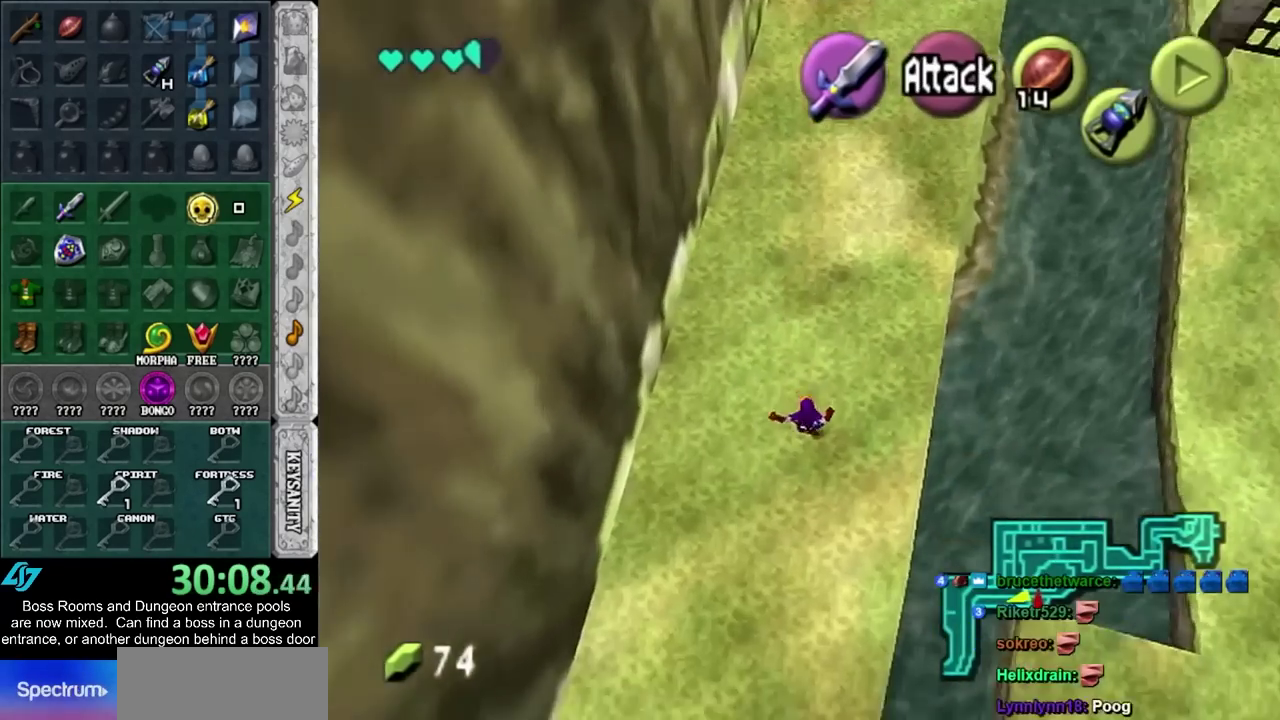
{"buttons": [], "left_stick": "up", "right_stick": "center", "events": []}
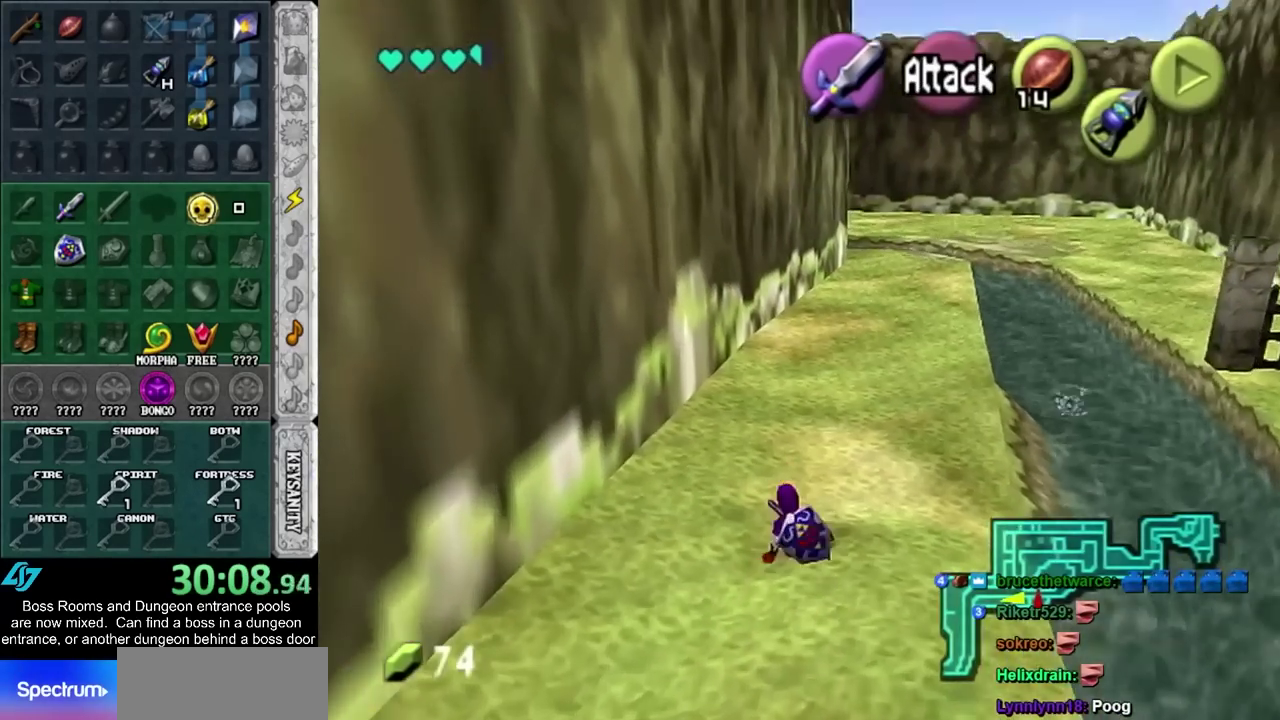
{"buttons": ["L1"], "left_stick": "down", "right_stick": "center", "events": [[233, "left_stick", "center"], [317, "left_stick", "down"], [450, "L1", "down"]]}
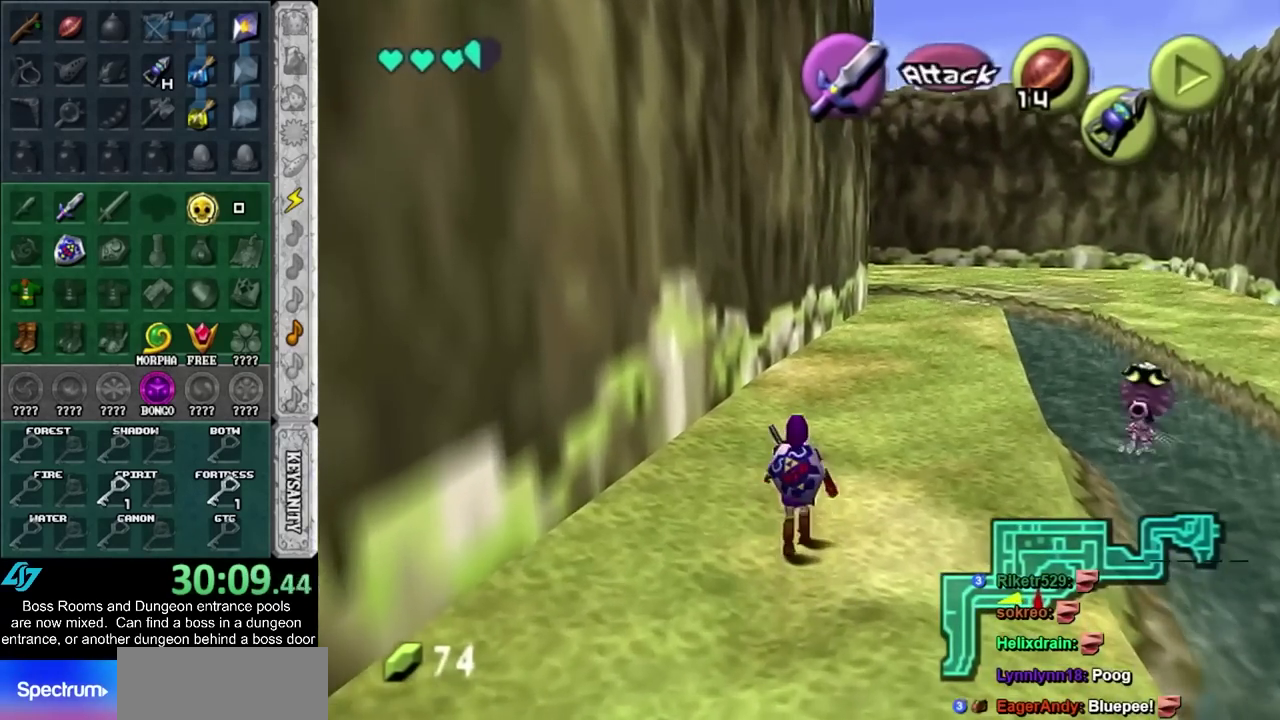
{"buttons": ["L1"], "left_stick": "down", "right_stick": "center", "events": []}
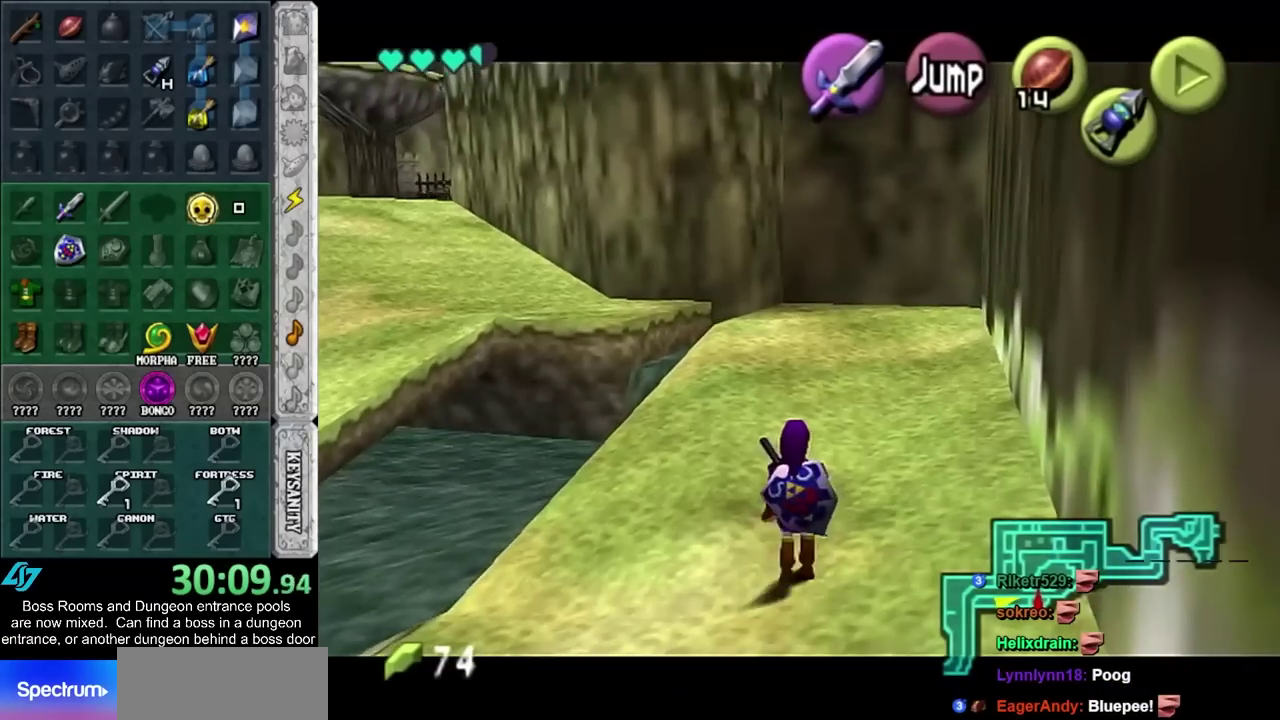
{"buttons": ["L1"], "left_stick": "down", "right_stick": "center", "events": []}
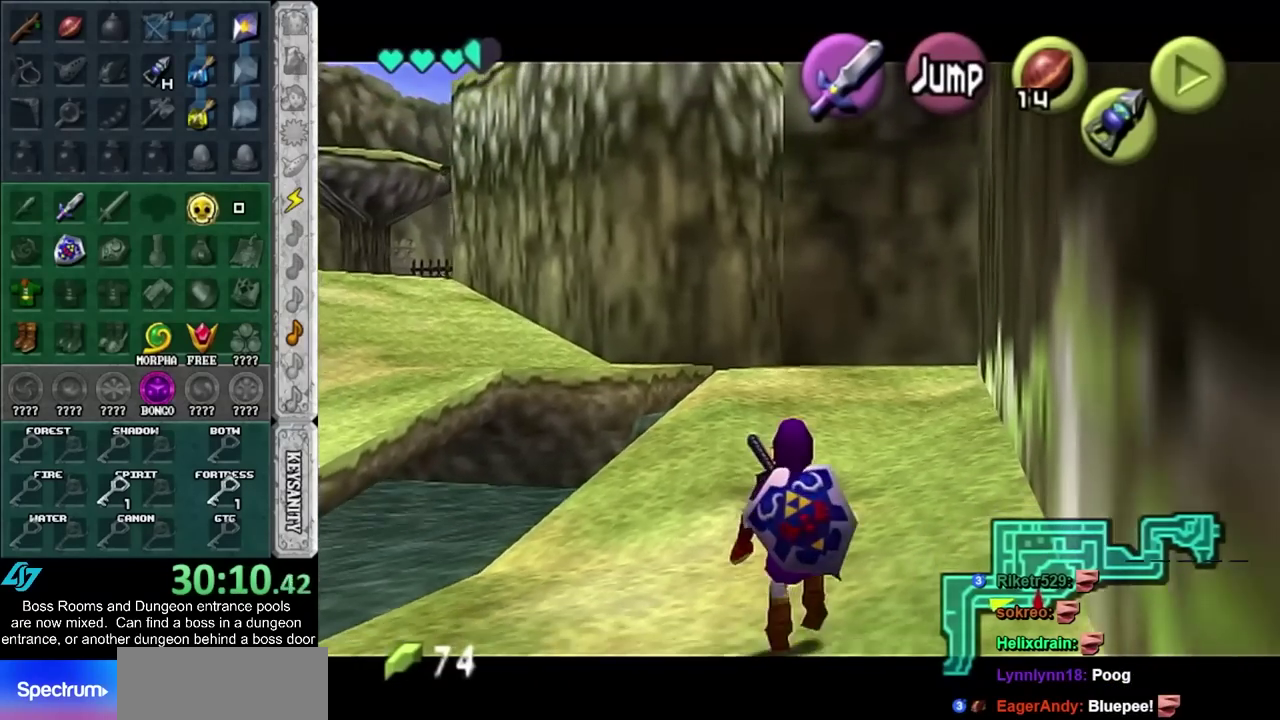
{"buttons": ["L1"], "left_stick": "down", "right_stick": "center", "events": []}
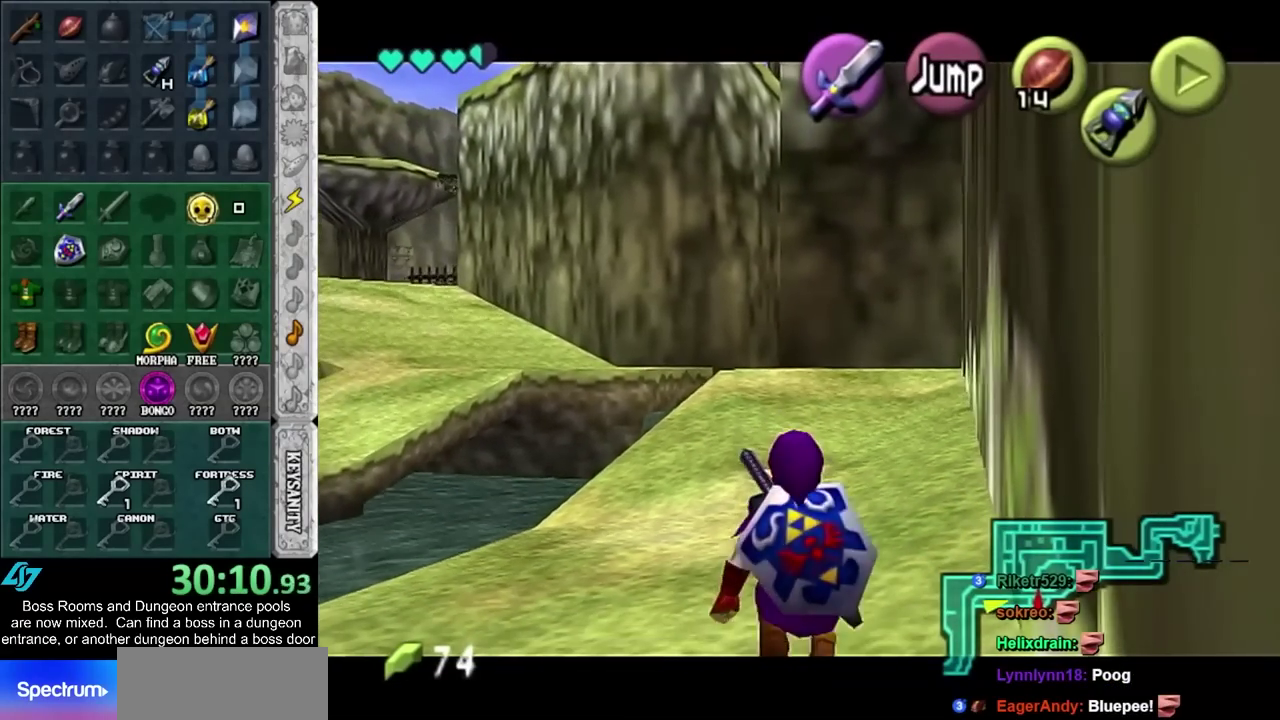
{"buttons": ["L1"], "left_stick": "down", "right_stick": "center", "events": []}
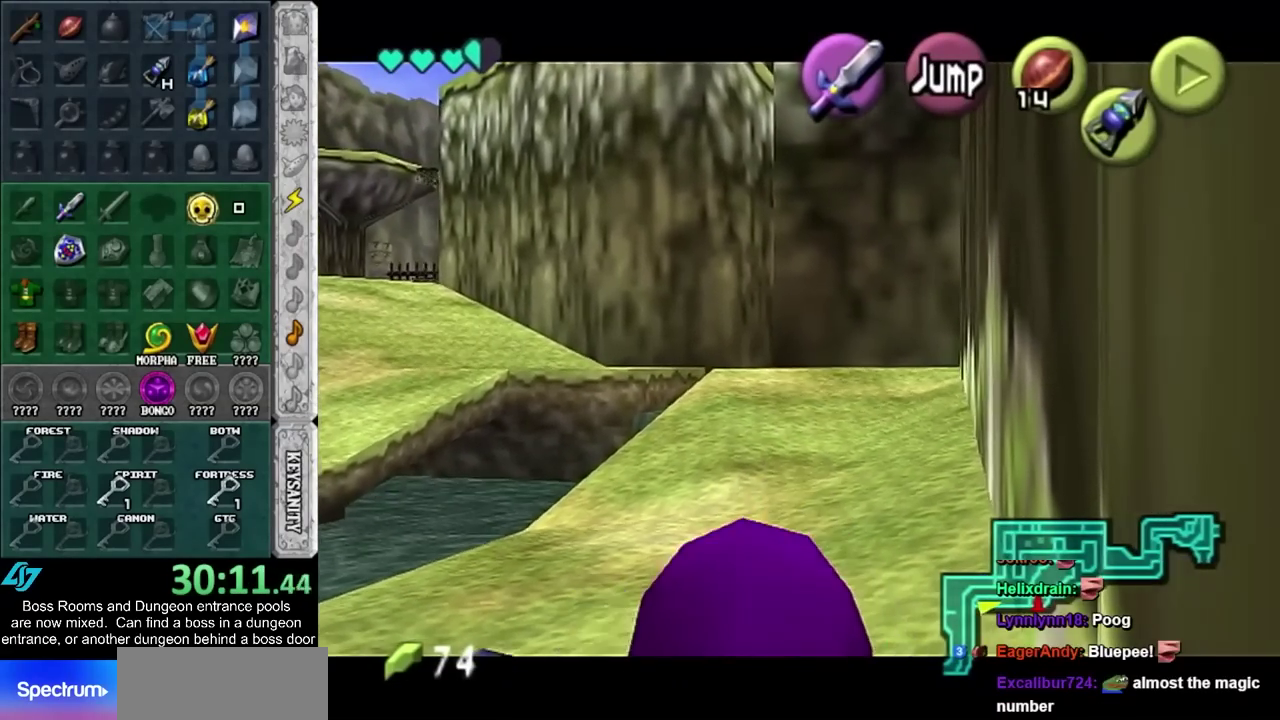
{"buttons": ["L1"], "left_stick": "down", "right_stick": "center", "events": []}
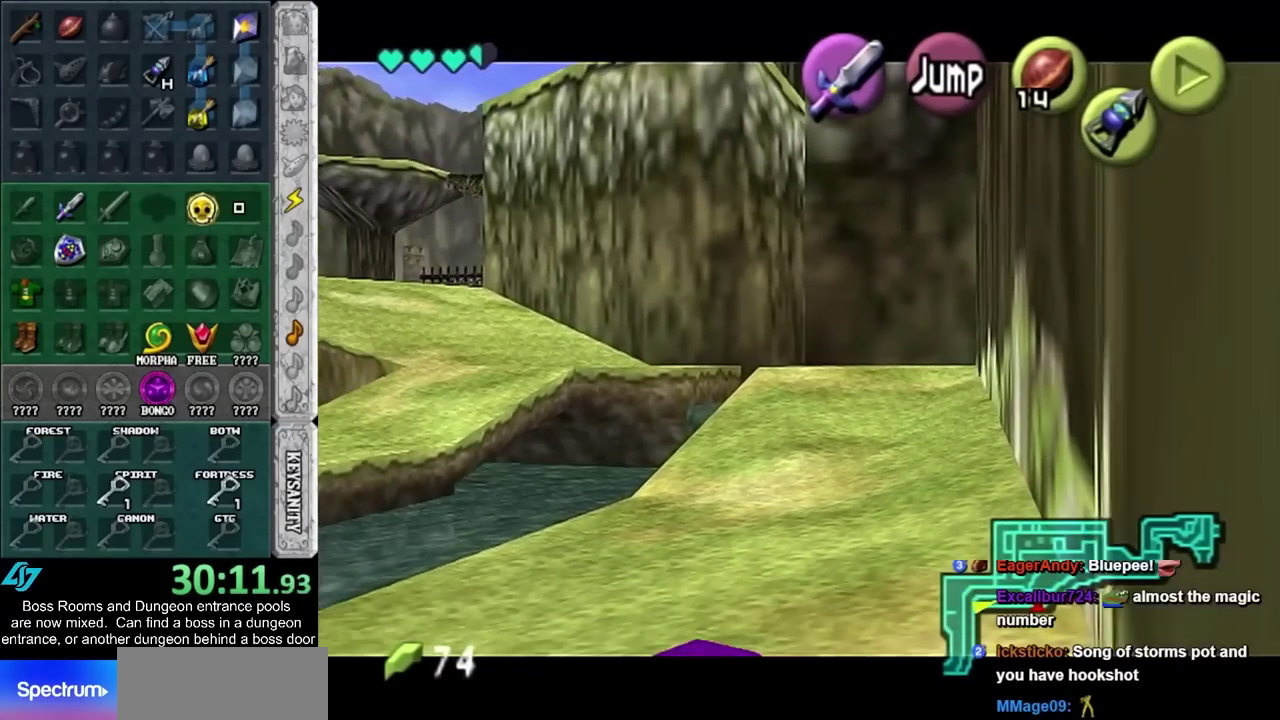
{"buttons": ["L1"], "left_stick": "up-right", "right_stick": "center", "events": [[417, "left_stick", "up-right"]]}
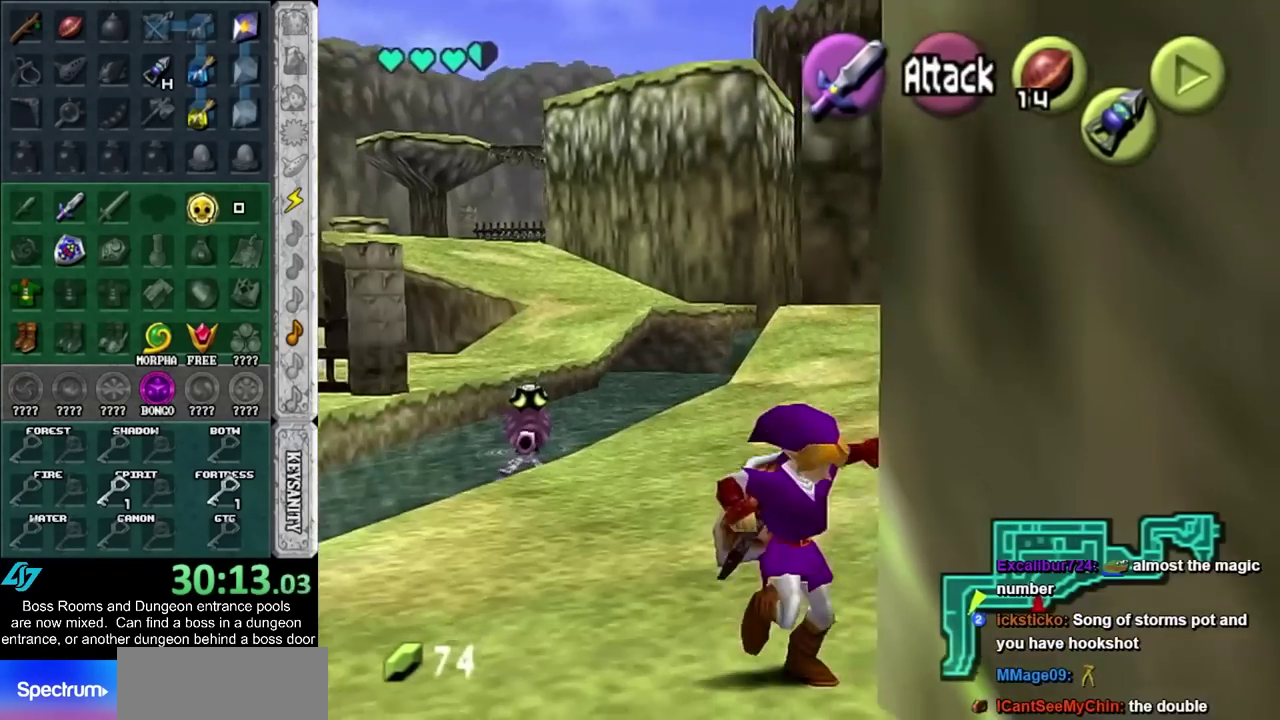
{"buttons": [], "left_stick": "up", "right_stick": "center", "events": [[33, "L1", "up"], [33, "left_stick", "up"], [383, "left_stick", "up-right"], [450, "left_stick", "up"]]}
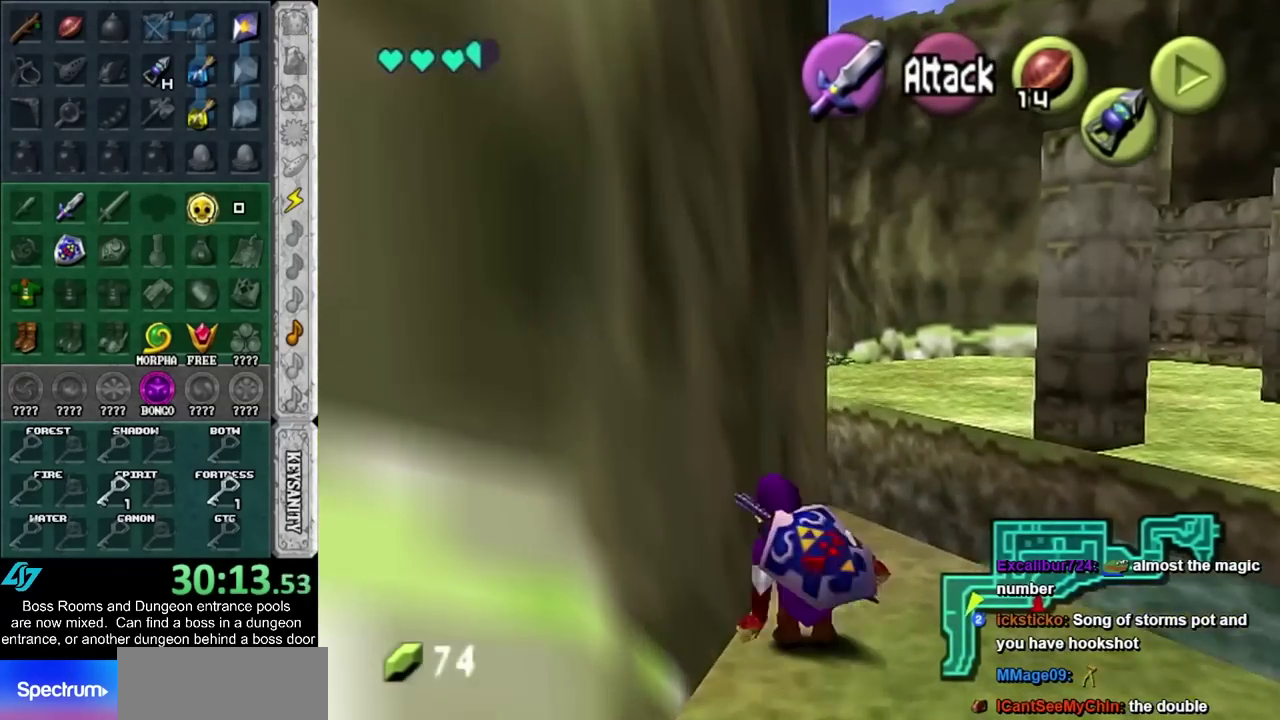
{"buttons": ["CROSS"], "left_stick": "up", "right_stick": "center", "events": [[67, "CROSS", "down"]]}
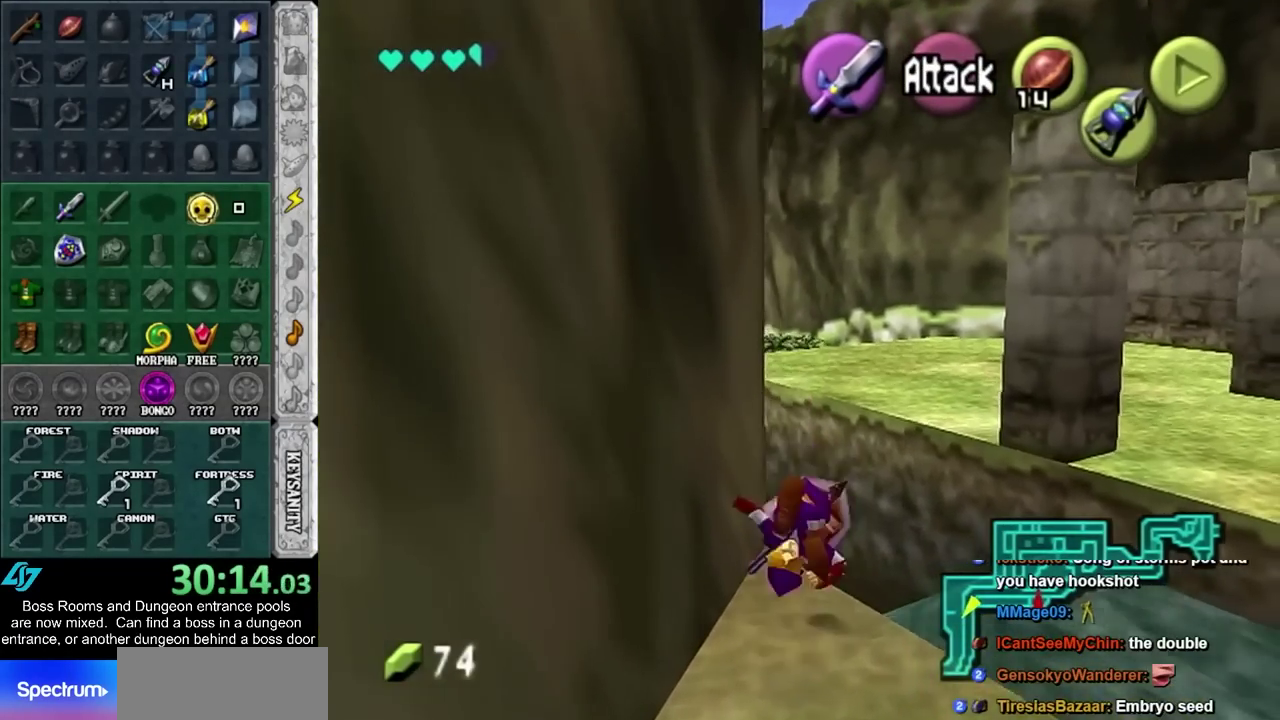
{"buttons": [], "left_stick": "up-left", "right_stick": "center", "events": [[100, "left_stick", "up-left"], [467, "CROSS", "up"]]}
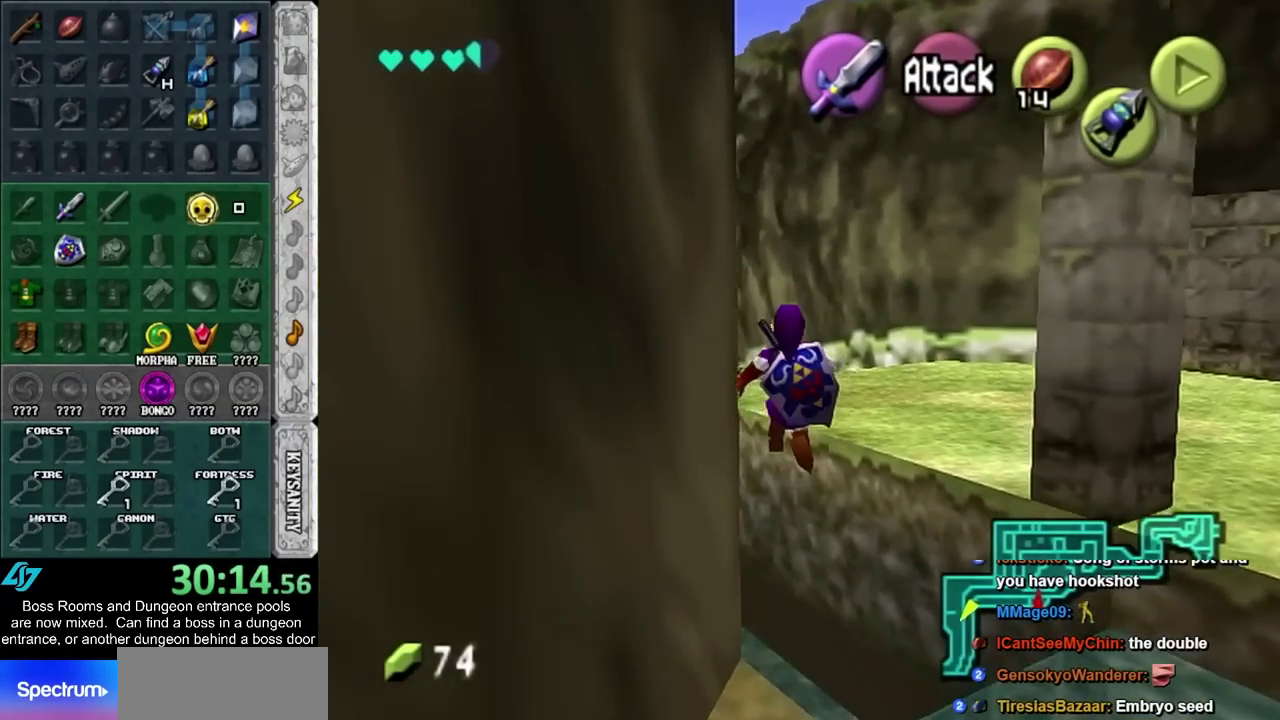
{"buttons": [], "left_stick": "center", "right_stick": "center", "events": [[283, "left_stick", "center"]]}
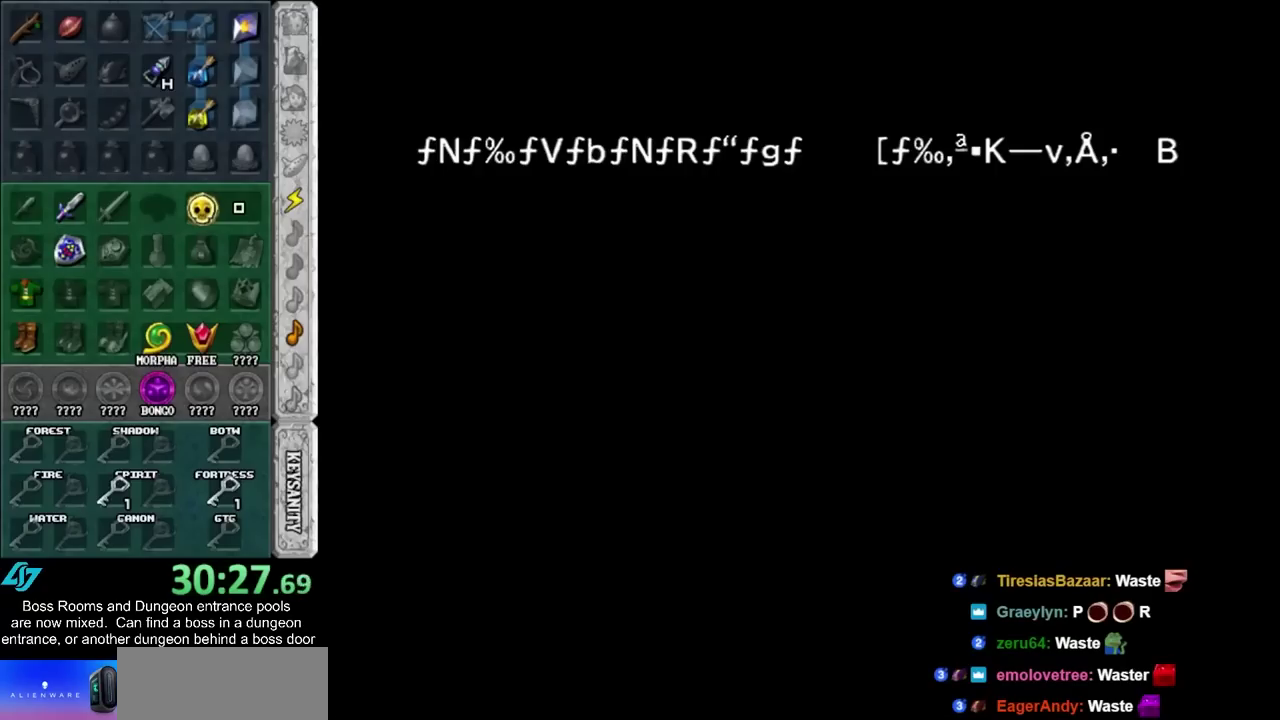
{"buttons": [], "left_stick": "center", "right_stick": "center", "events": []}
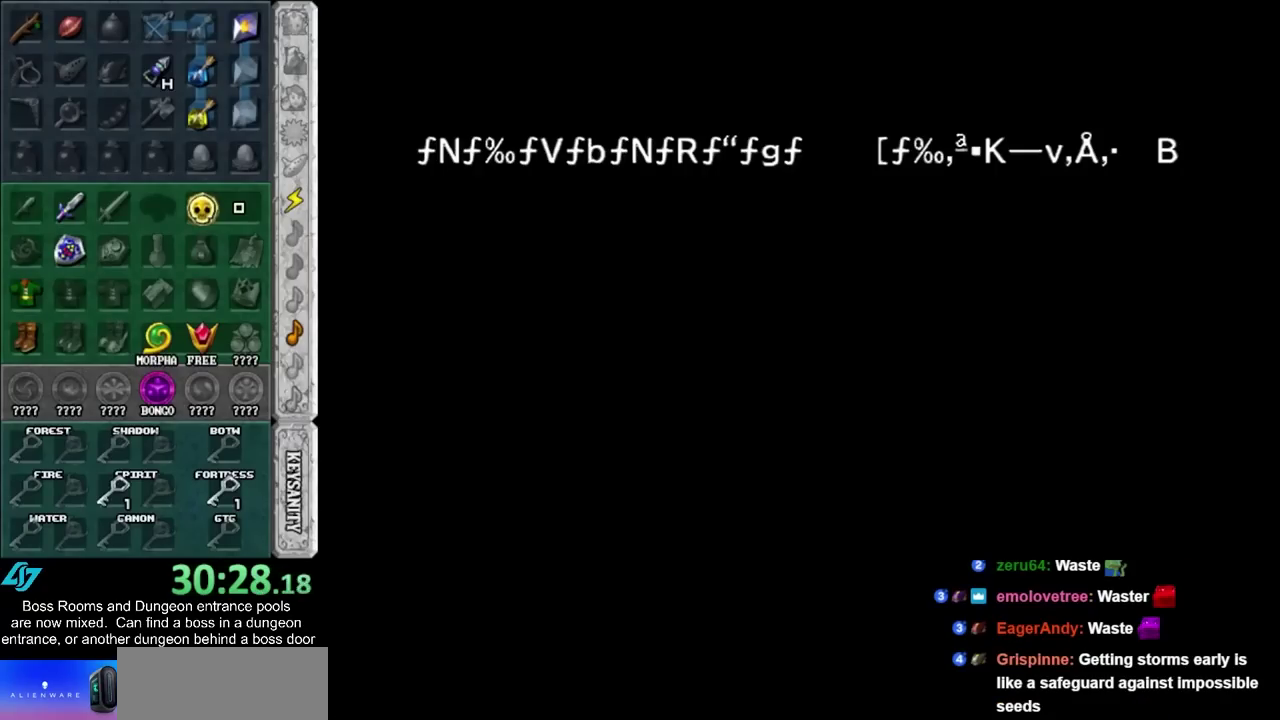
{"buttons": [], "left_stick": "center", "right_stick": "center", "events": []}
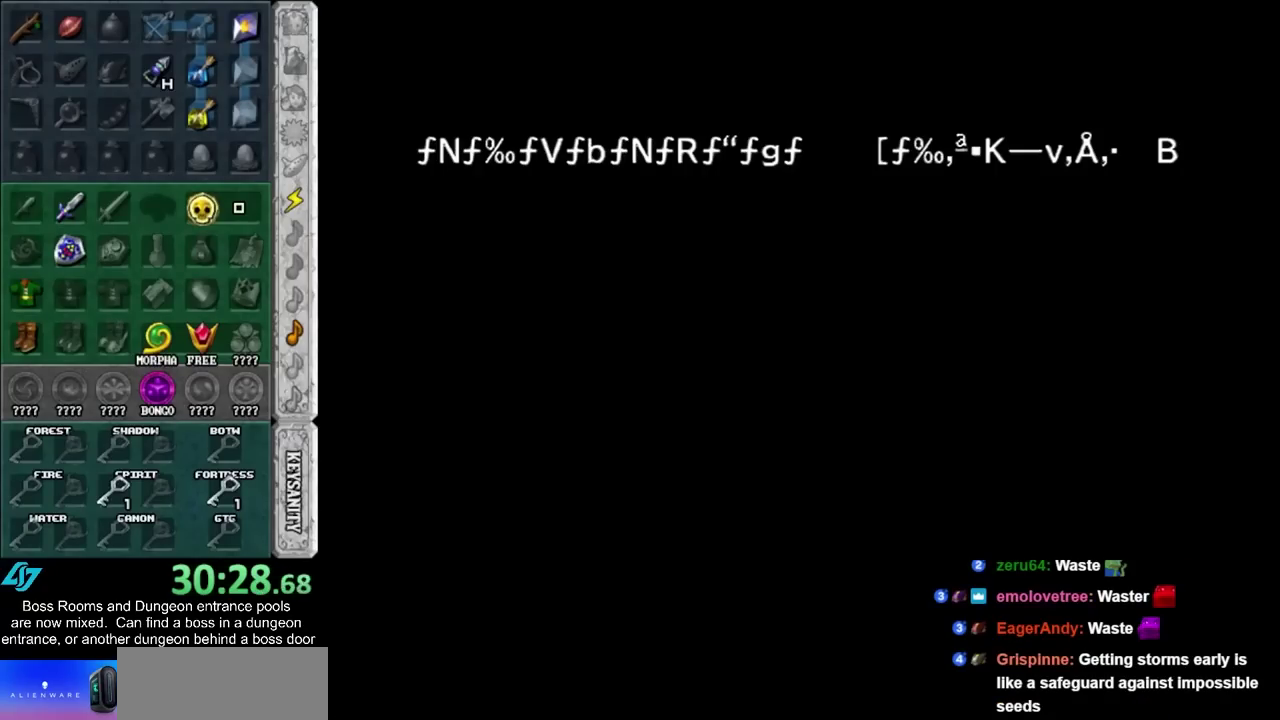
{"buttons": [], "left_stick": "center", "right_stick": "center", "events": []}
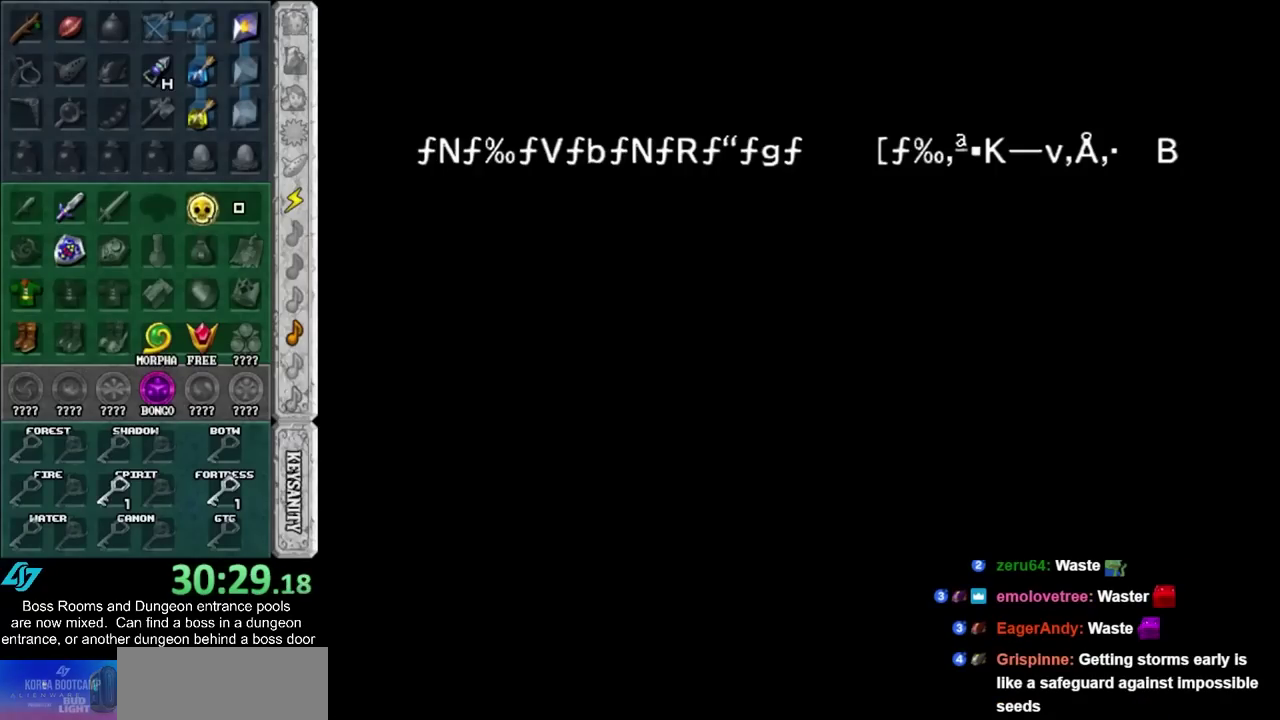
{"buttons": [], "left_stick": "center", "right_stick": "center", "events": []}